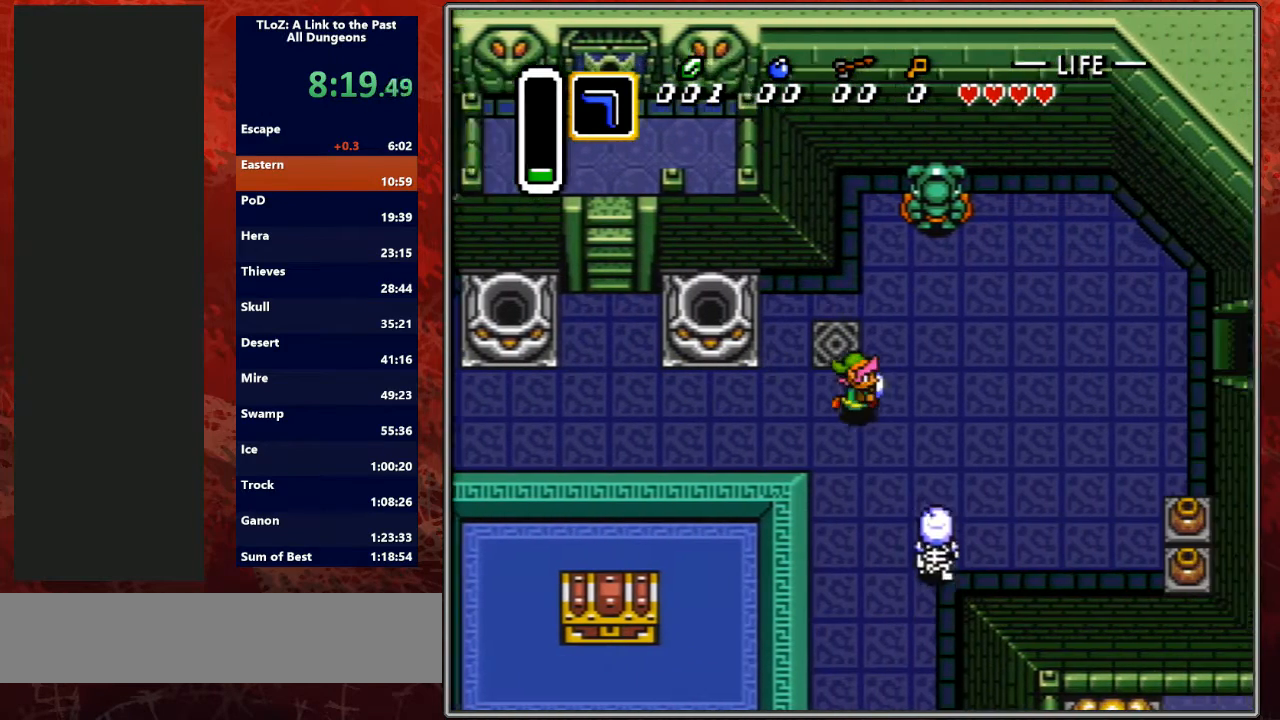
Gameplay with a controller (Nintendo layout); each line is a JSON object with the inputs held at the frame after it. "events" lists button and stick changes between this image and that frame as [ms after this image, input, new state], when the widget could be followed in between. Not read: L3 R3.
{"buttons": ["DPAD_RIGHT"], "events": []}
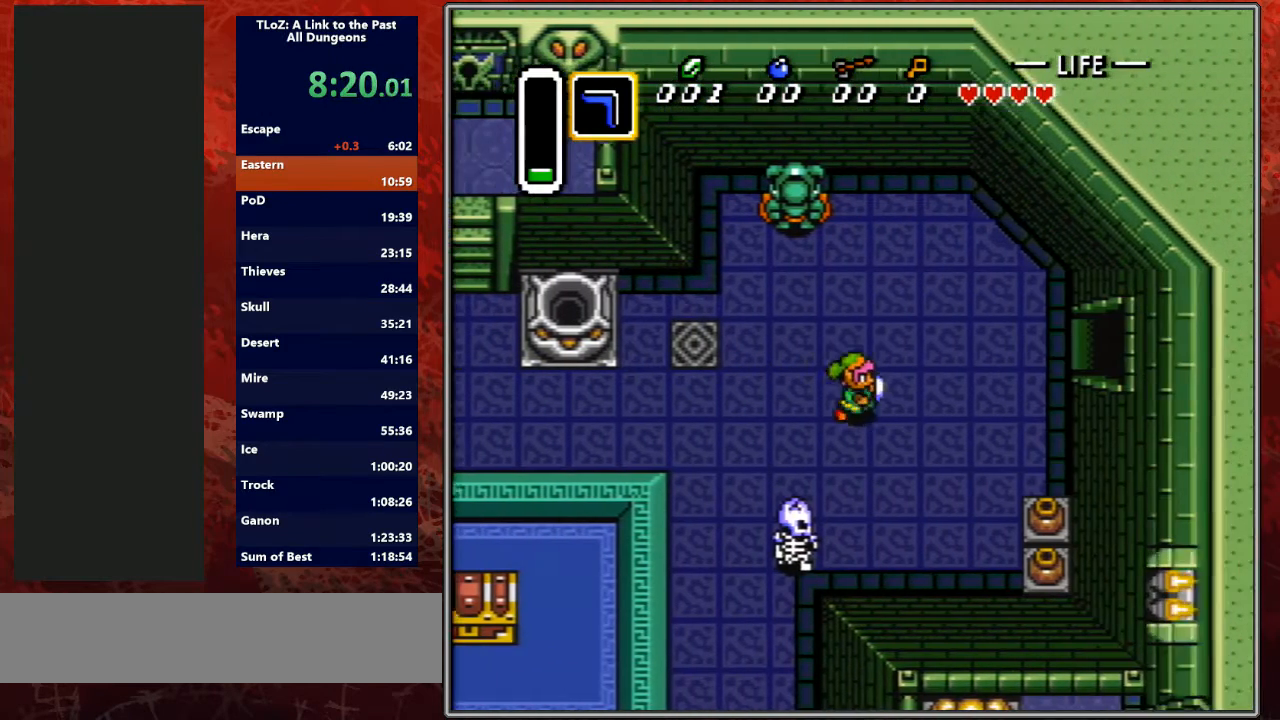
{"buttons": ["DPAD_UP", "DPAD_RIGHT"], "events": [[333, "DPAD_UP", "down"]]}
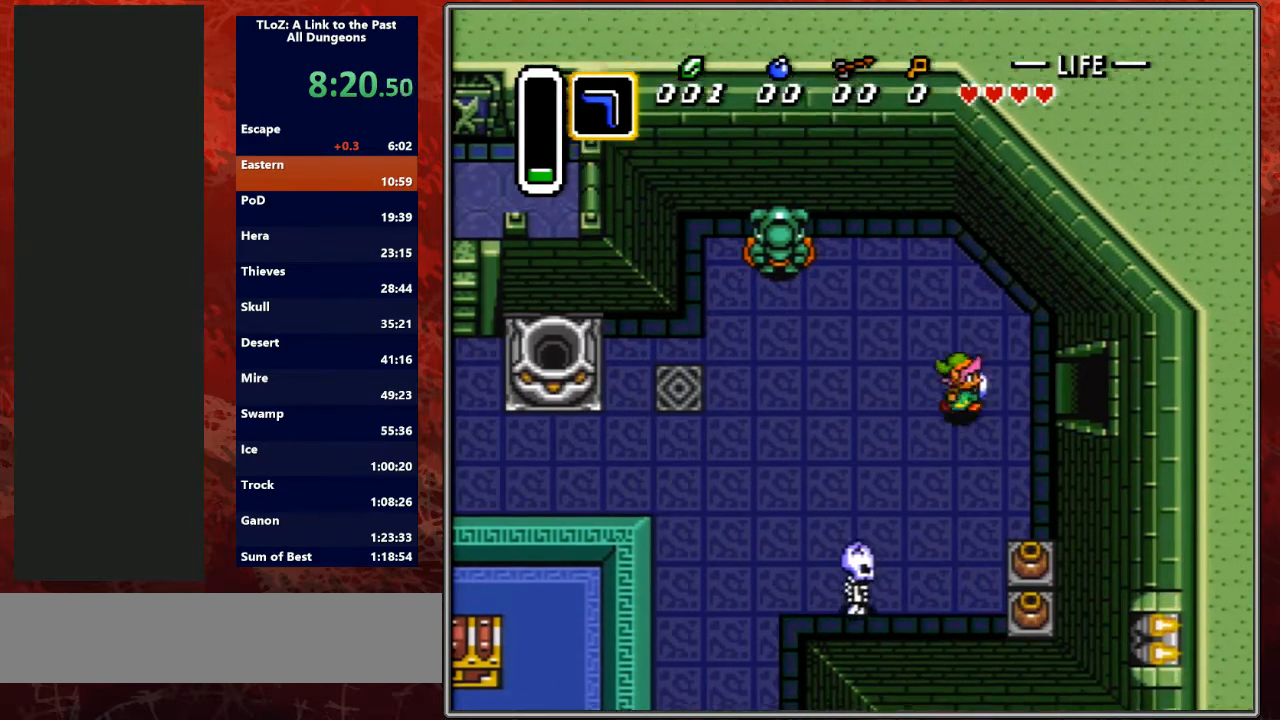
{"buttons": ["DPAD_RIGHT"], "events": [[100, "DPAD_UP", "up"]]}
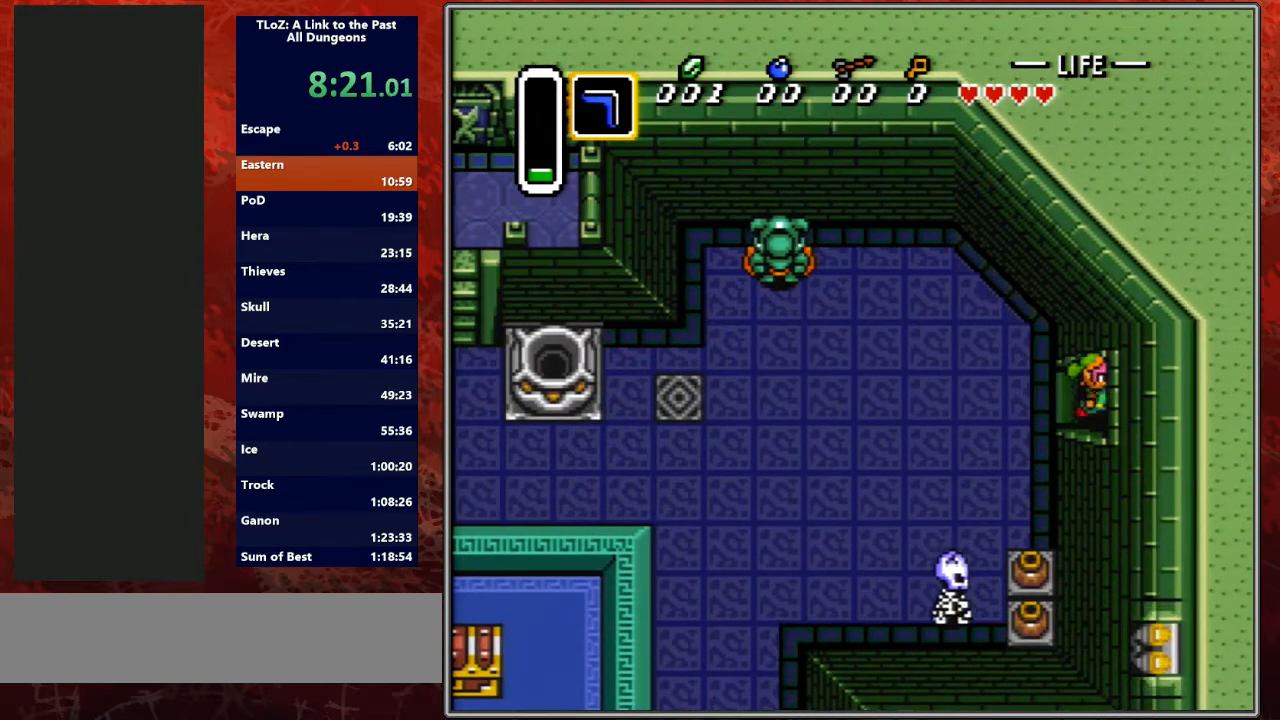
{"buttons": ["DPAD_RIGHT"], "events": []}
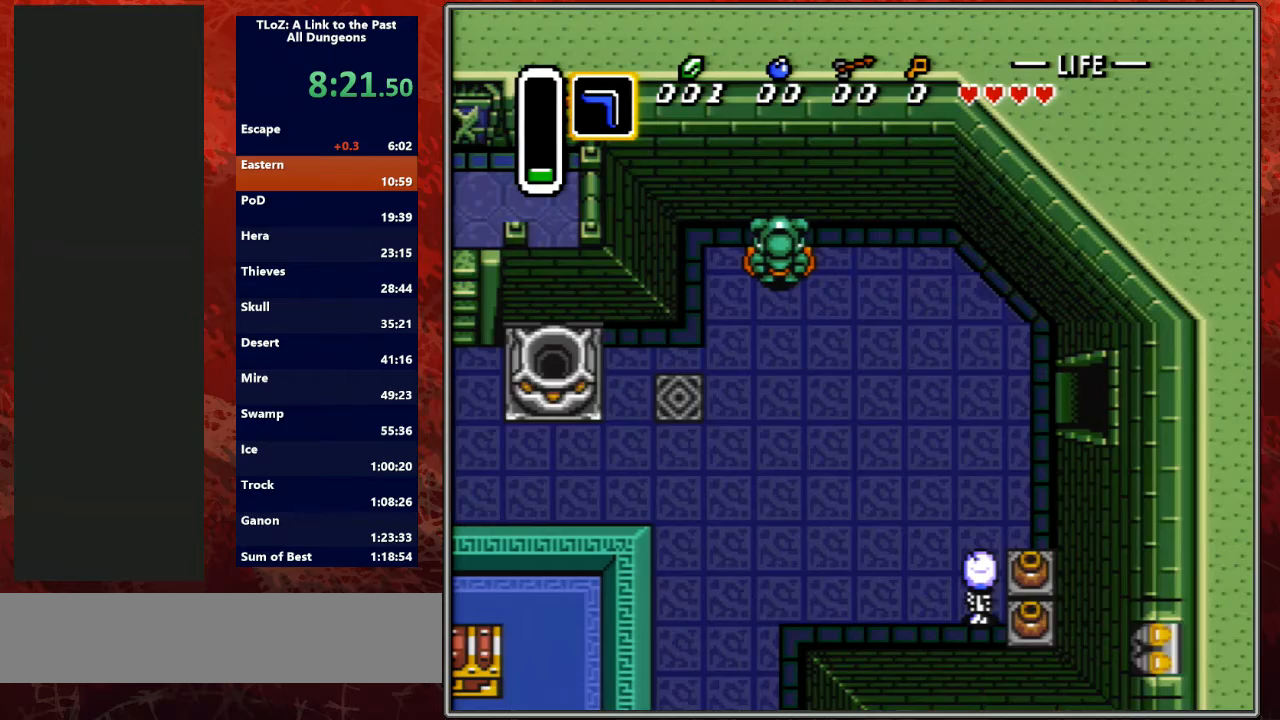
{"buttons": ["DPAD_RIGHT"], "events": [[100, "DPAD_RIGHT", "up"], [333, "DPAD_RIGHT", "down"]]}
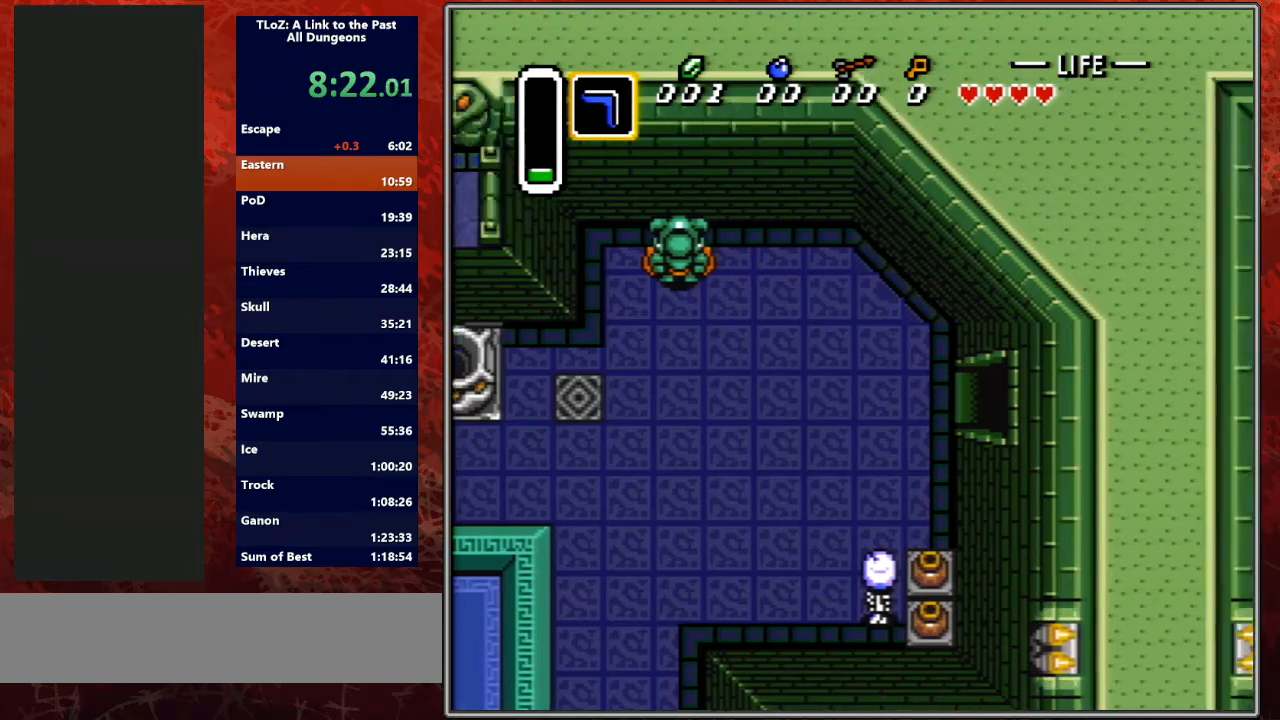
{"buttons": ["DPAD_RIGHT"], "events": []}
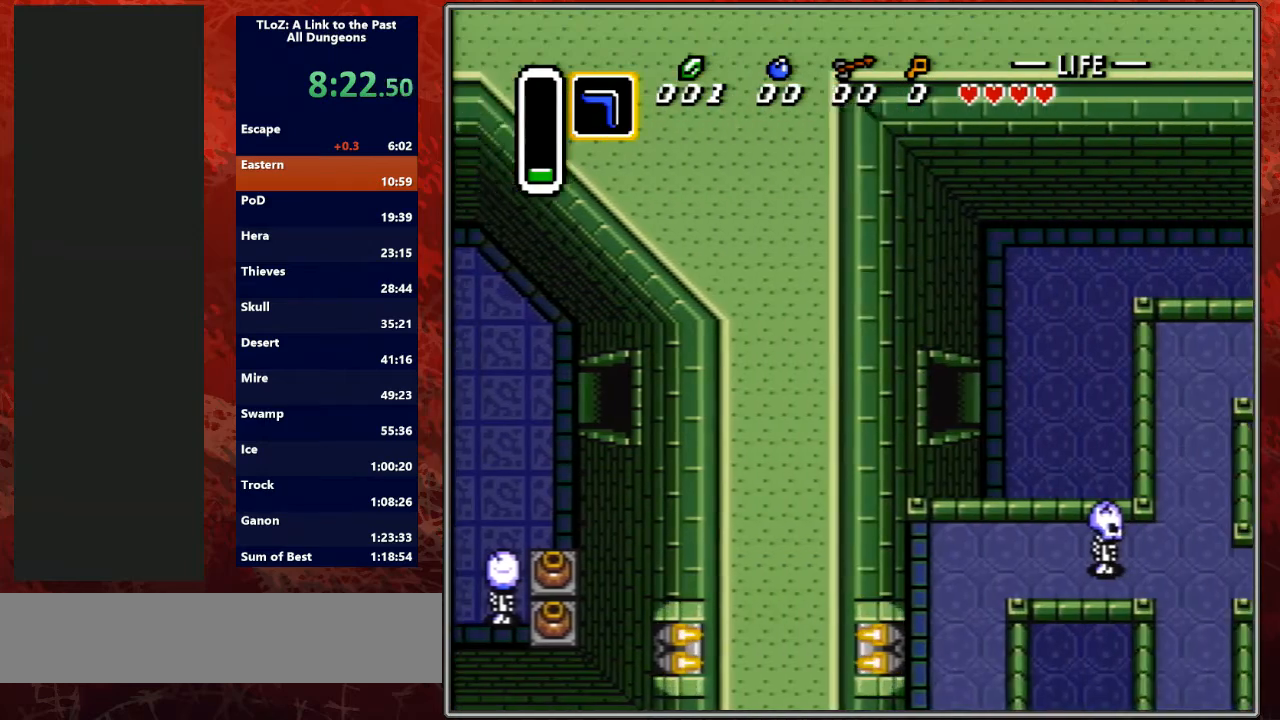
{"buttons": ["DPAD_RIGHT"], "events": []}
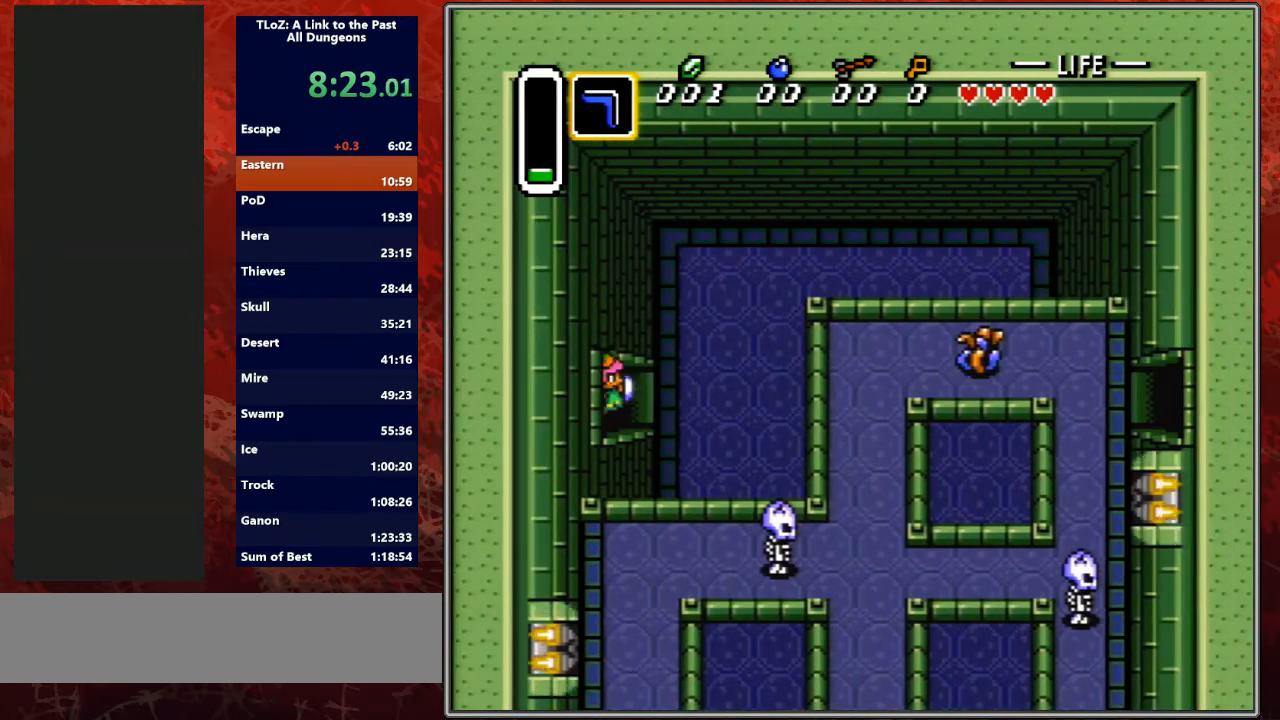
{"buttons": ["DPAD_DOWN", "DPAD_RIGHT"], "events": [[267, "DPAD_DOWN", "down"]]}
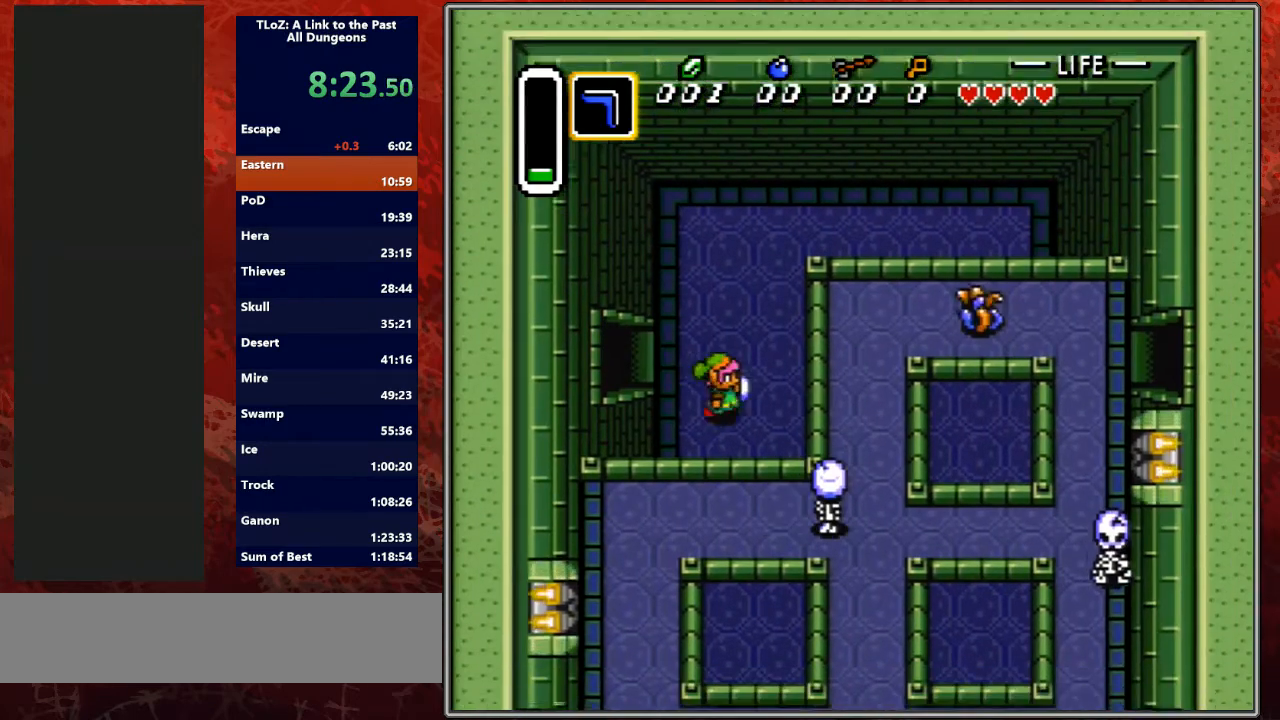
{"buttons": ["DPAD_DOWN", "DPAD_RIGHT"], "events": []}
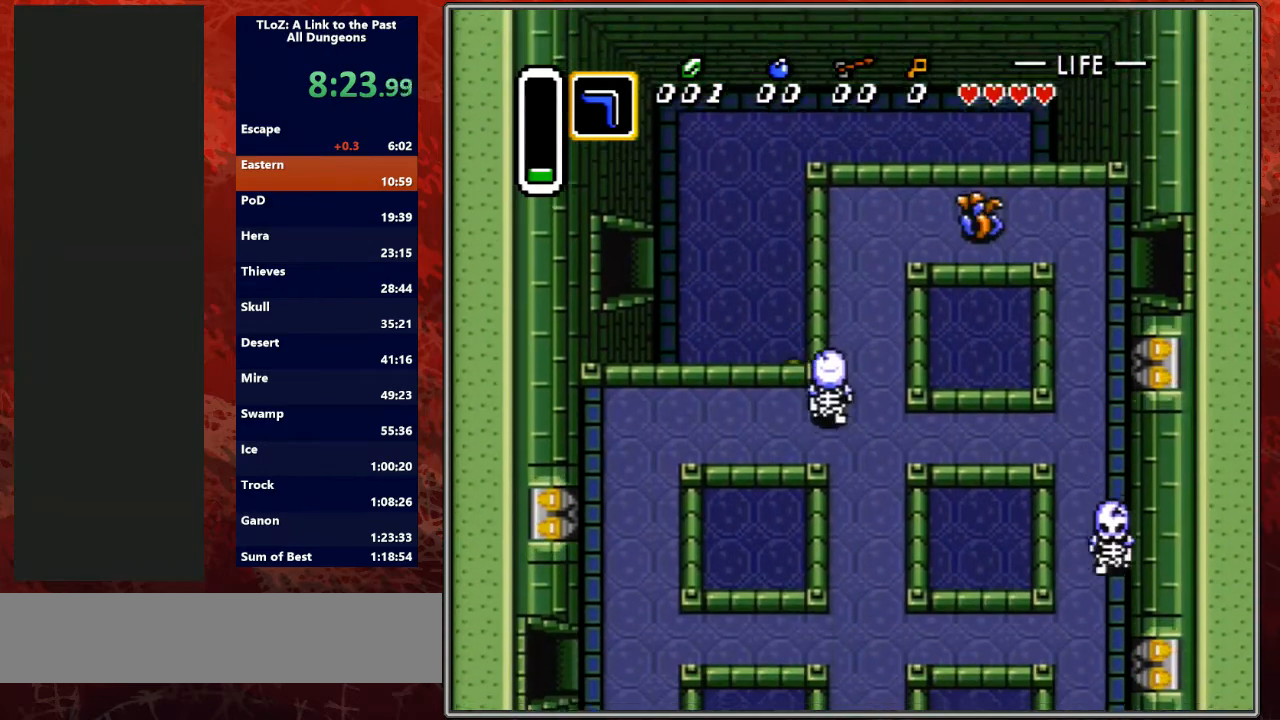
{"buttons": ["DPAD_DOWN"], "events": [[333, "DPAD_RIGHT", "up"]]}
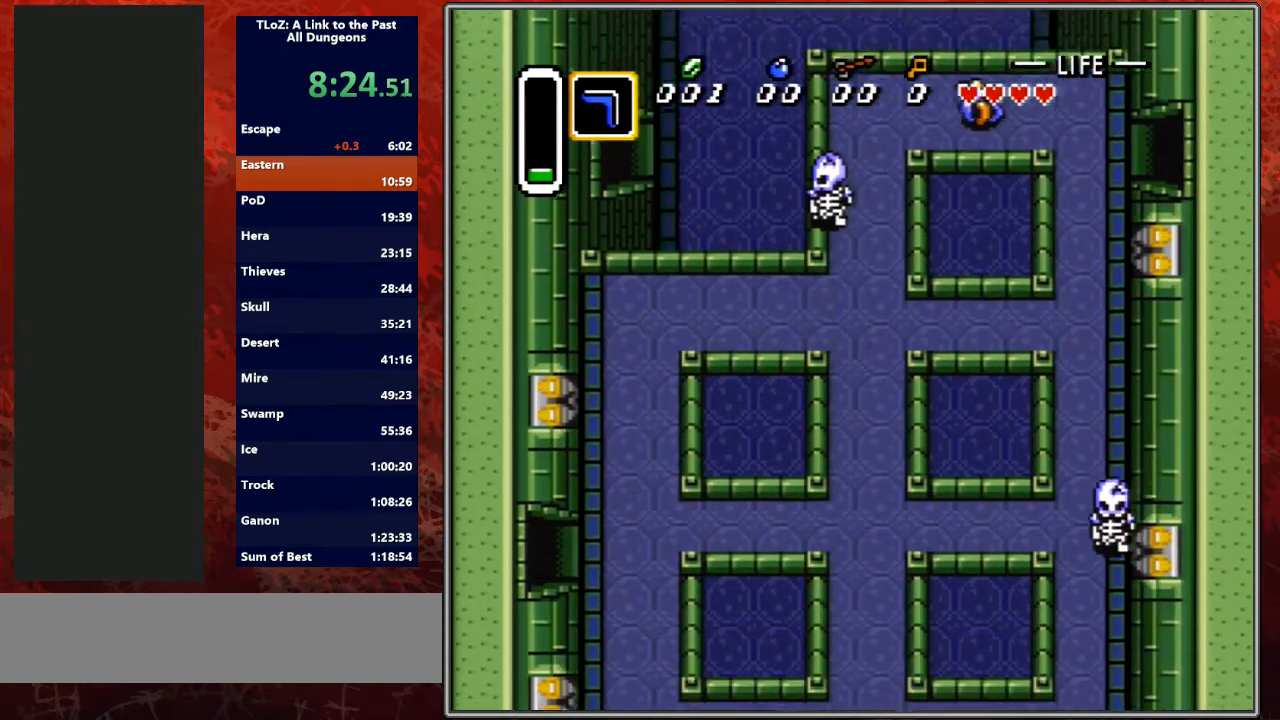
{"buttons": ["DPAD_DOWN"], "events": []}
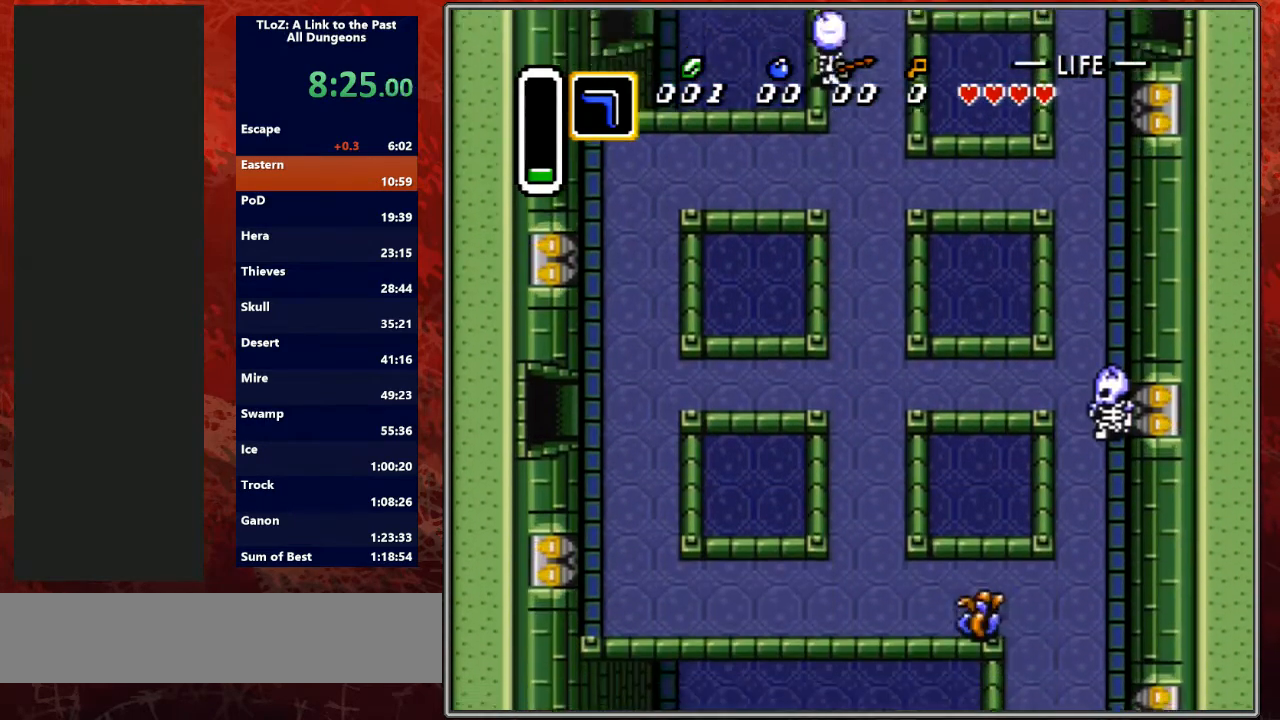
{"buttons": ["DPAD_DOWN"], "events": []}
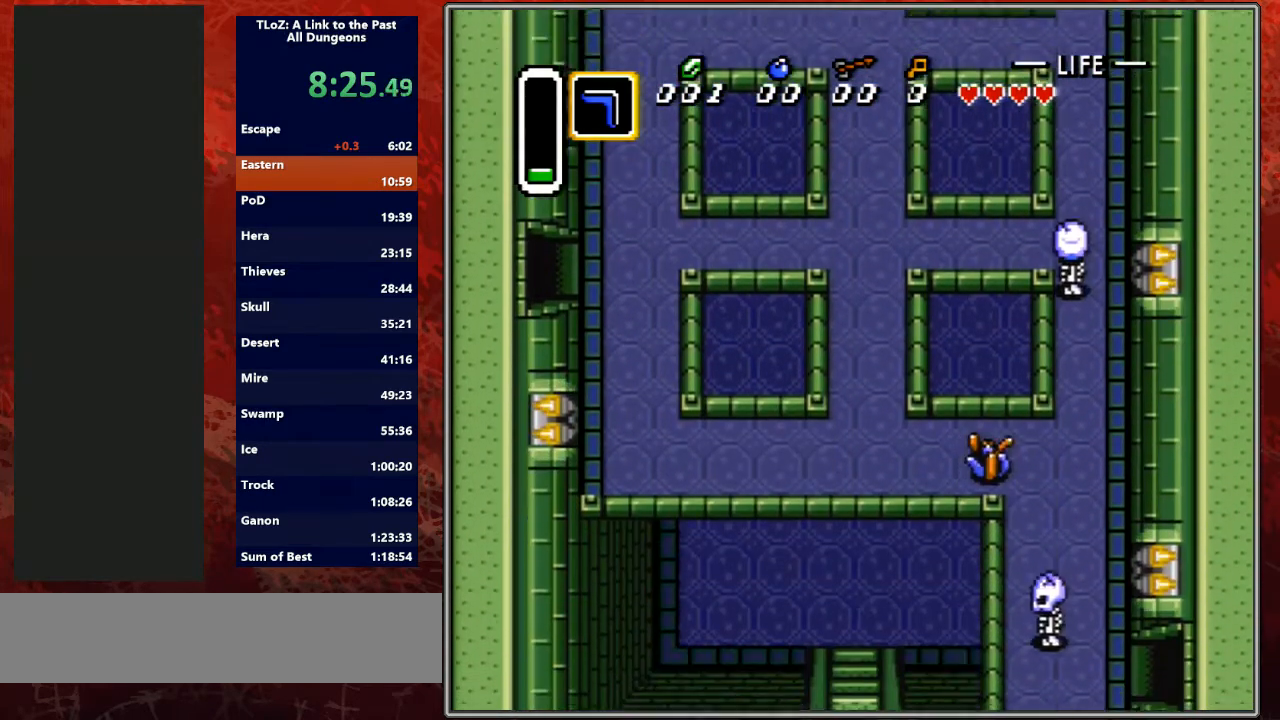
{"buttons": ["DPAD_DOWN"], "events": [[100, "A", "down"], [133, "A", "up"]]}
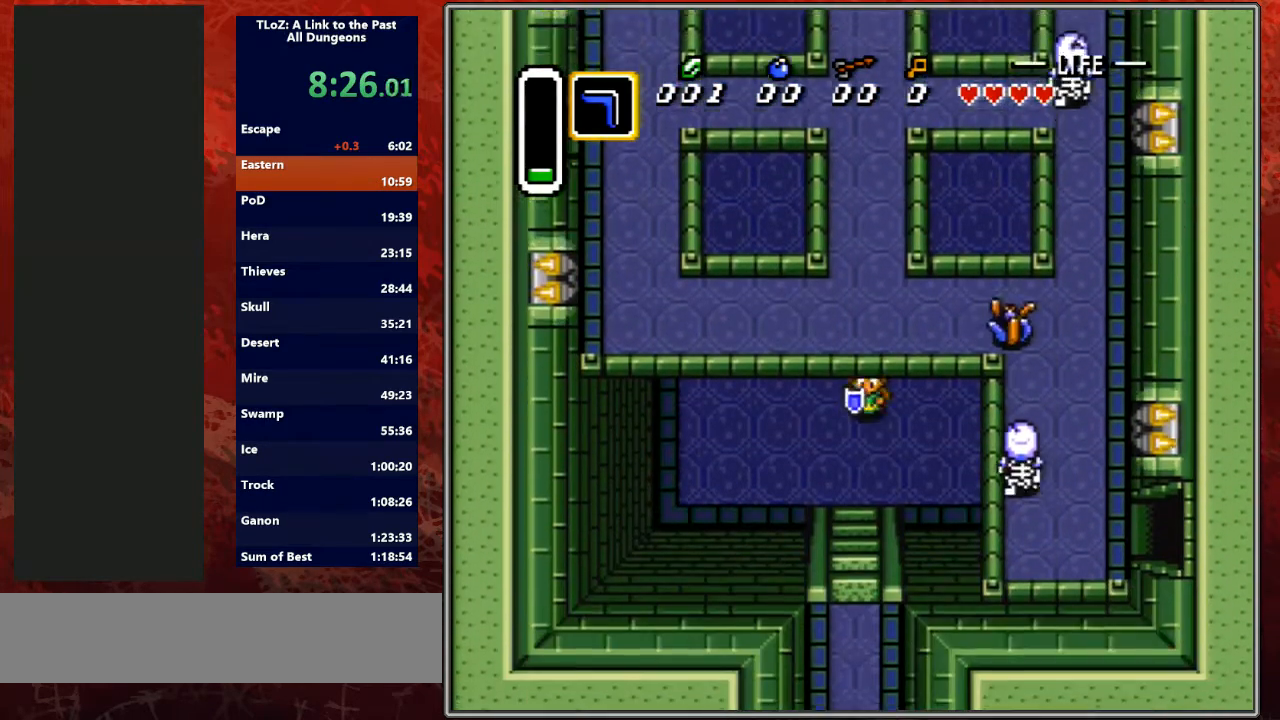
{"buttons": ["DPAD_DOWN"], "events": [[200, "DPAD_LEFT", "down"], [233, "DPAD_LEFT", "up"]]}
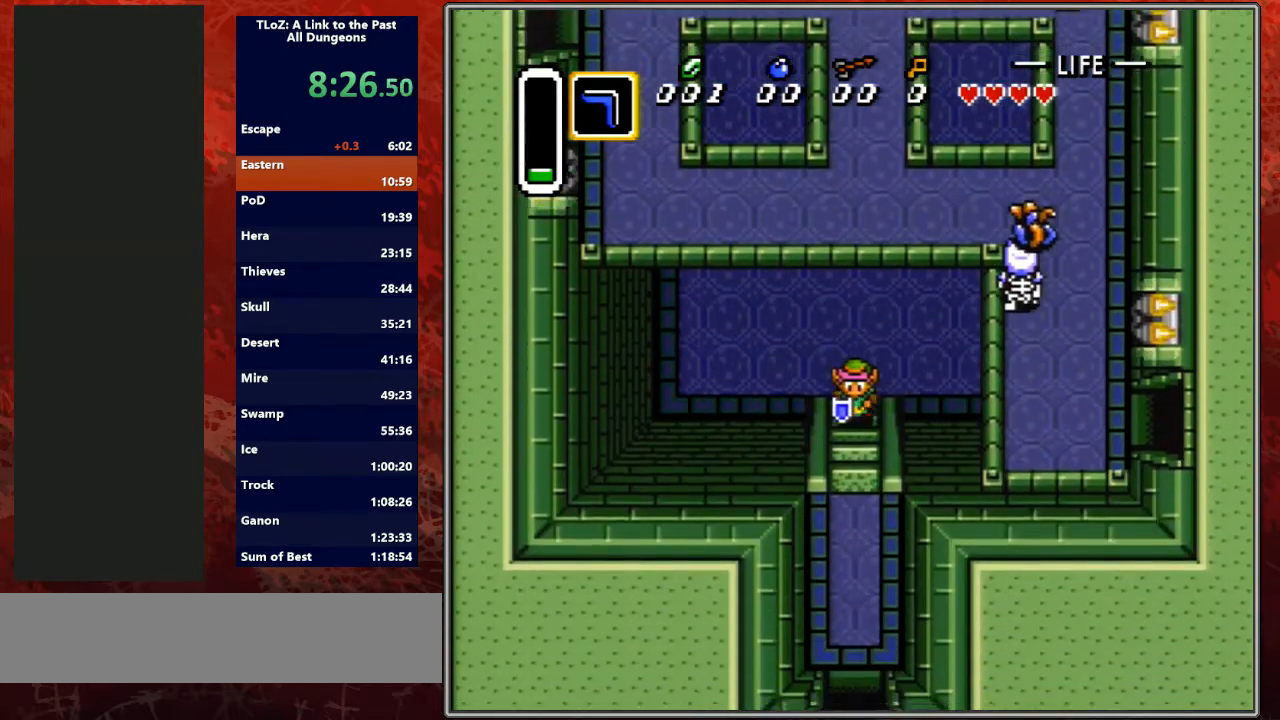
{"buttons": ["DPAD_DOWN"], "events": [[167, "A", "down"], [200, "A", "up"]]}
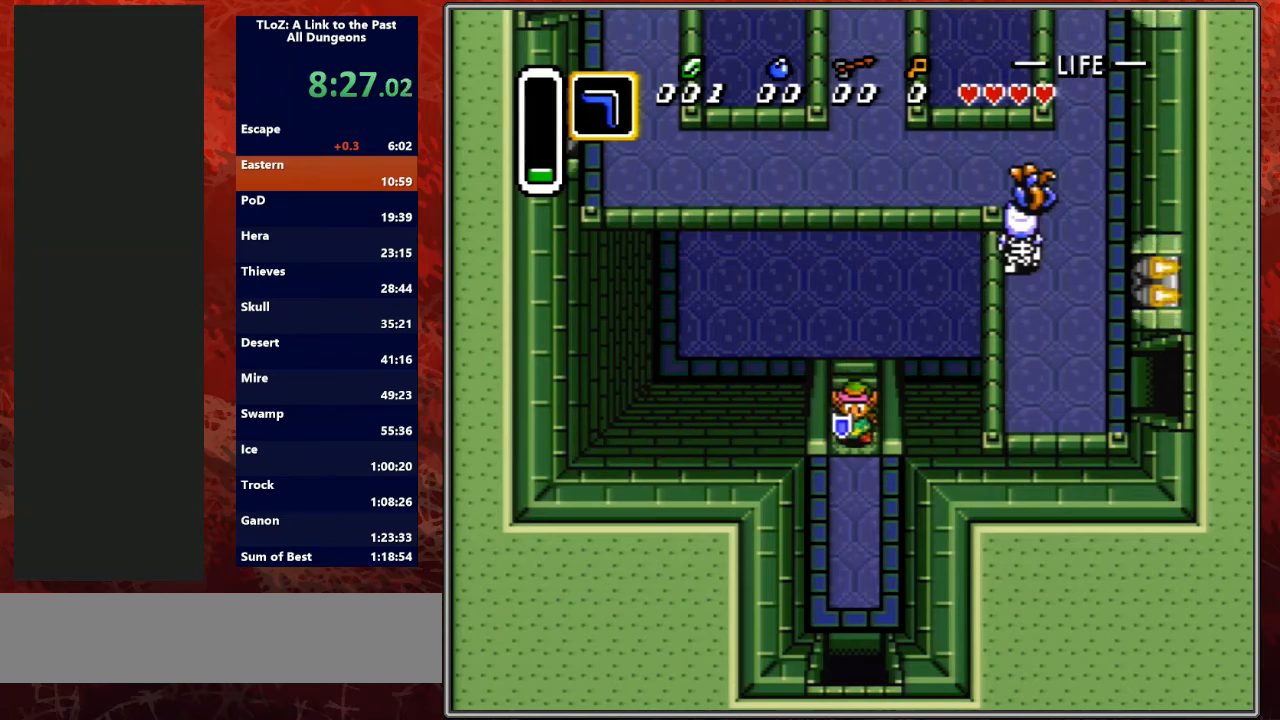
{"buttons": ["DPAD_DOWN"], "events": []}
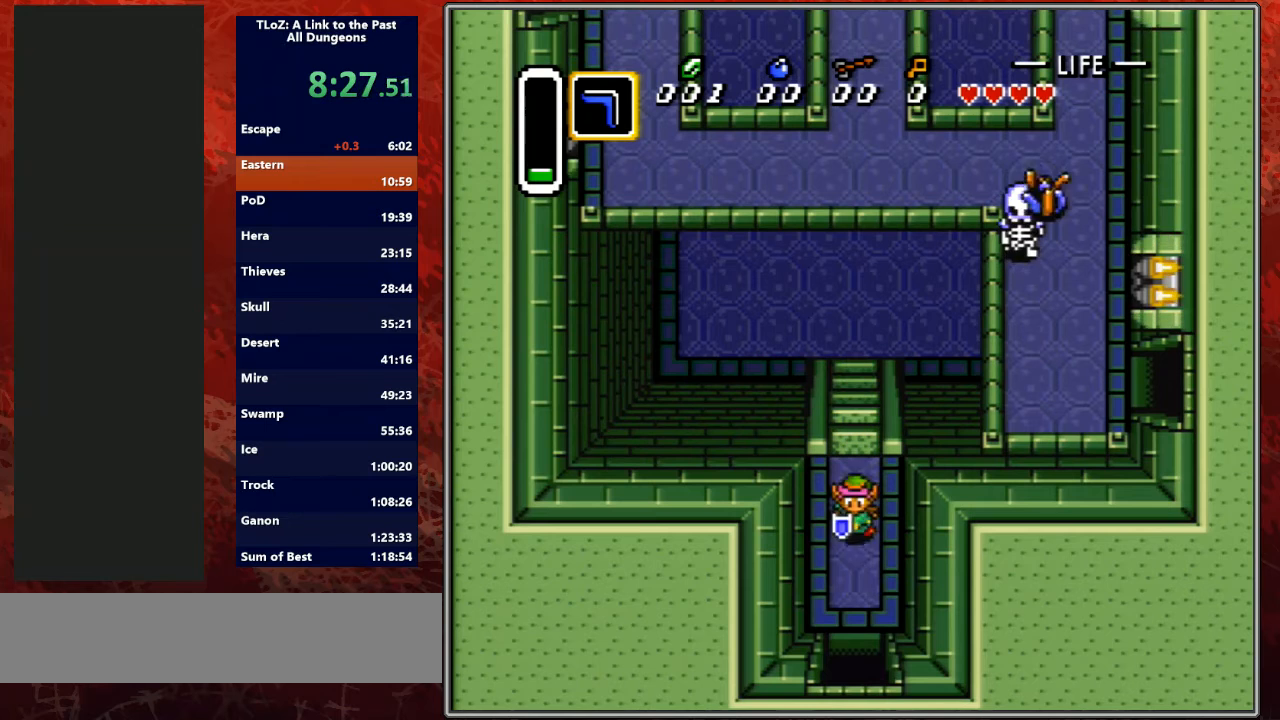
{"buttons": ["DPAD_DOWN"], "events": []}
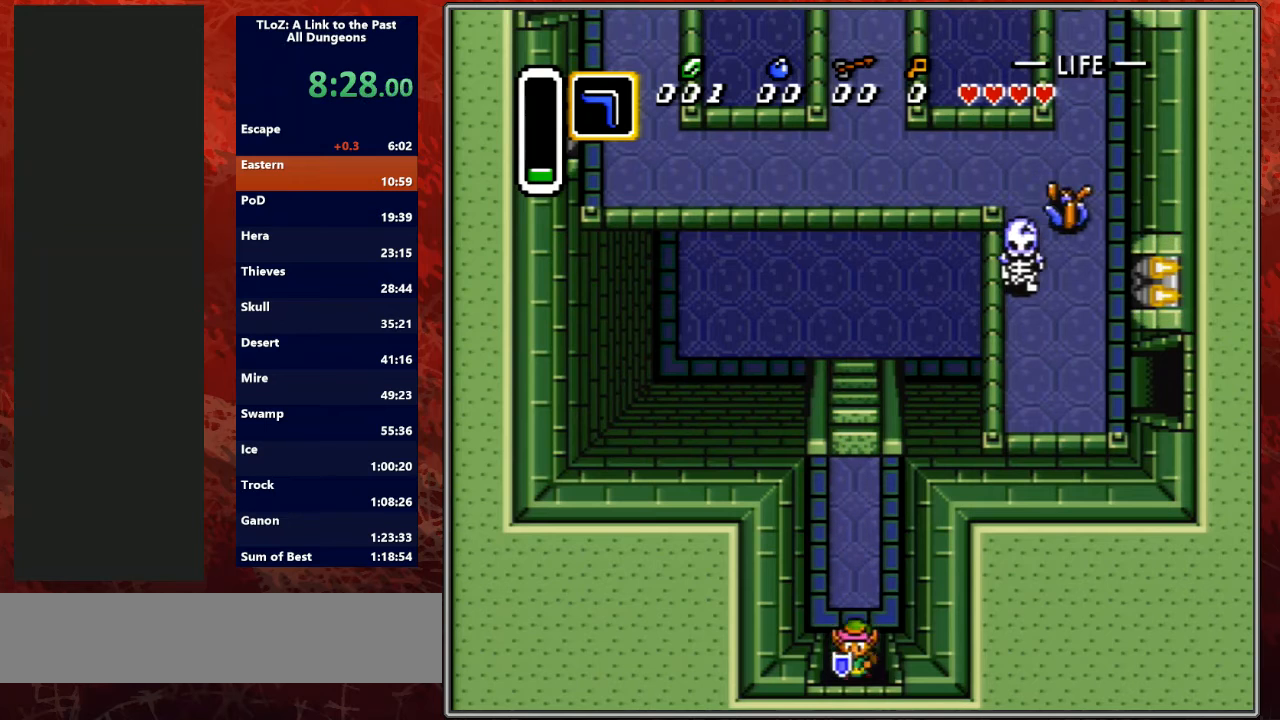
{"buttons": ["DPAD_DOWN"], "events": []}
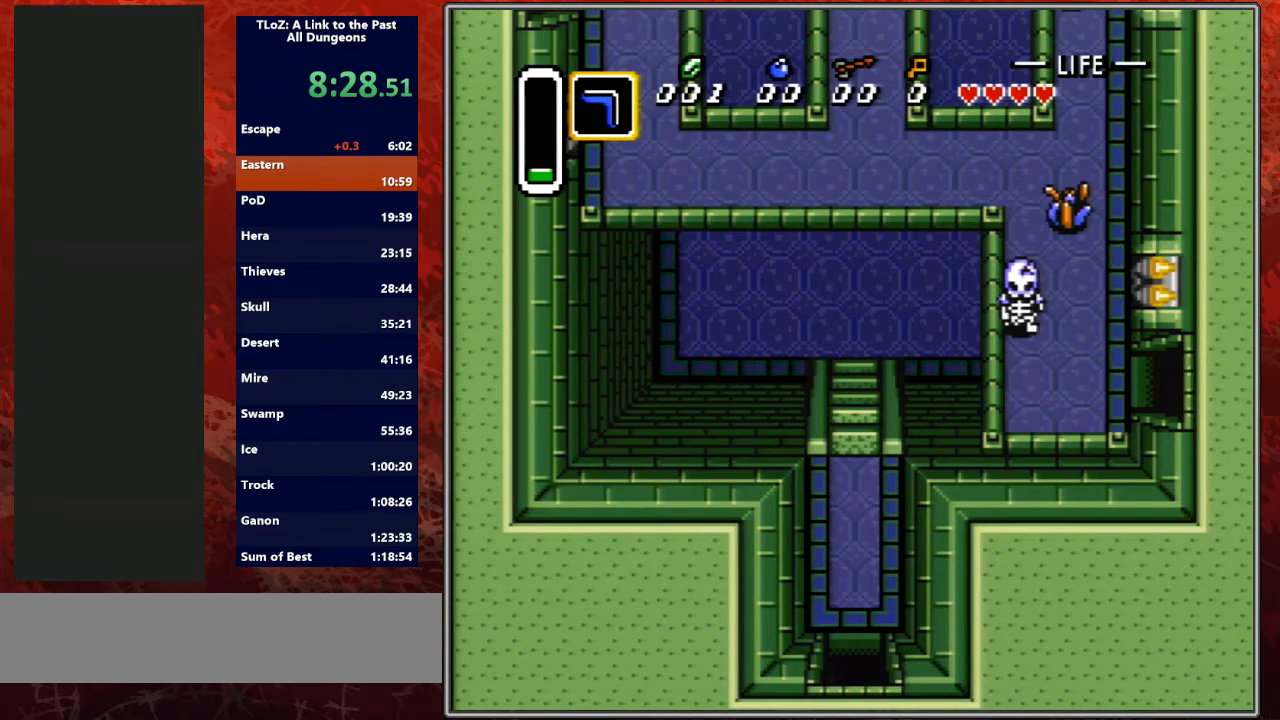
{"buttons": ["DPAD_DOWN"], "events": [[200, "DPAD_DOWN", "up"], [400, "DPAD_DOWN", "down"]]}
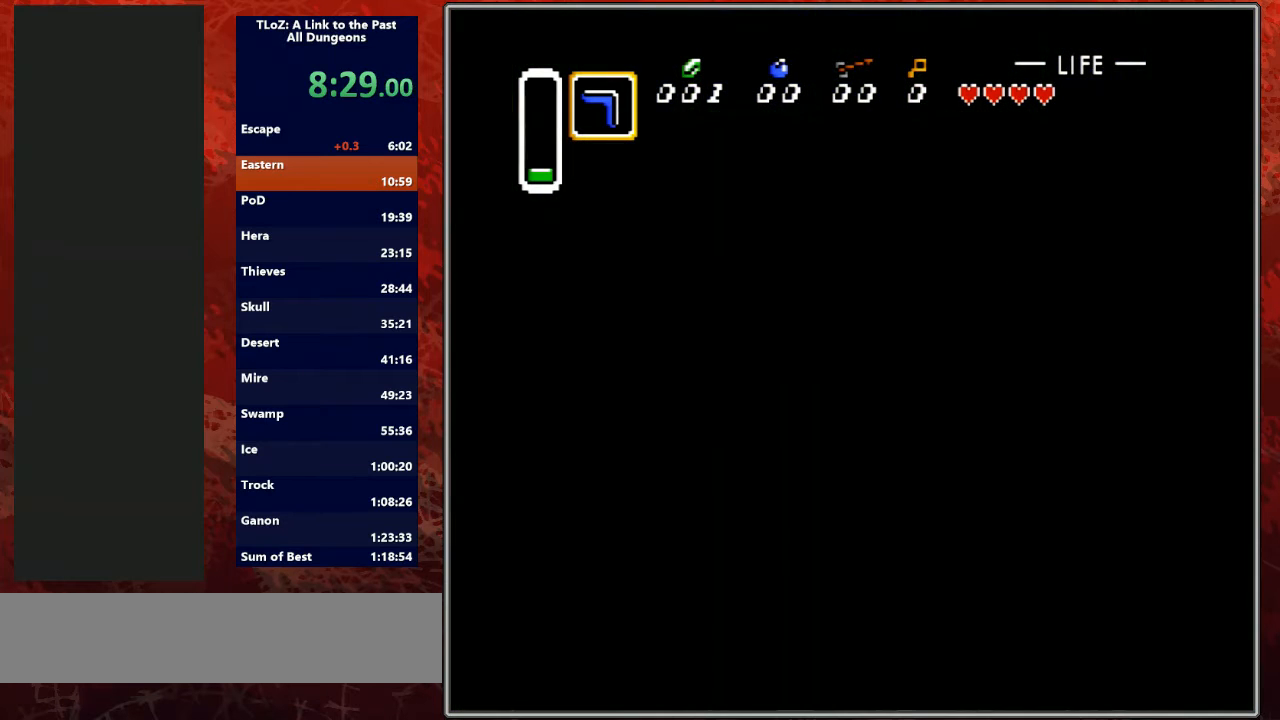
{"buttons": ["DPAD_DOWN"], "events": []}
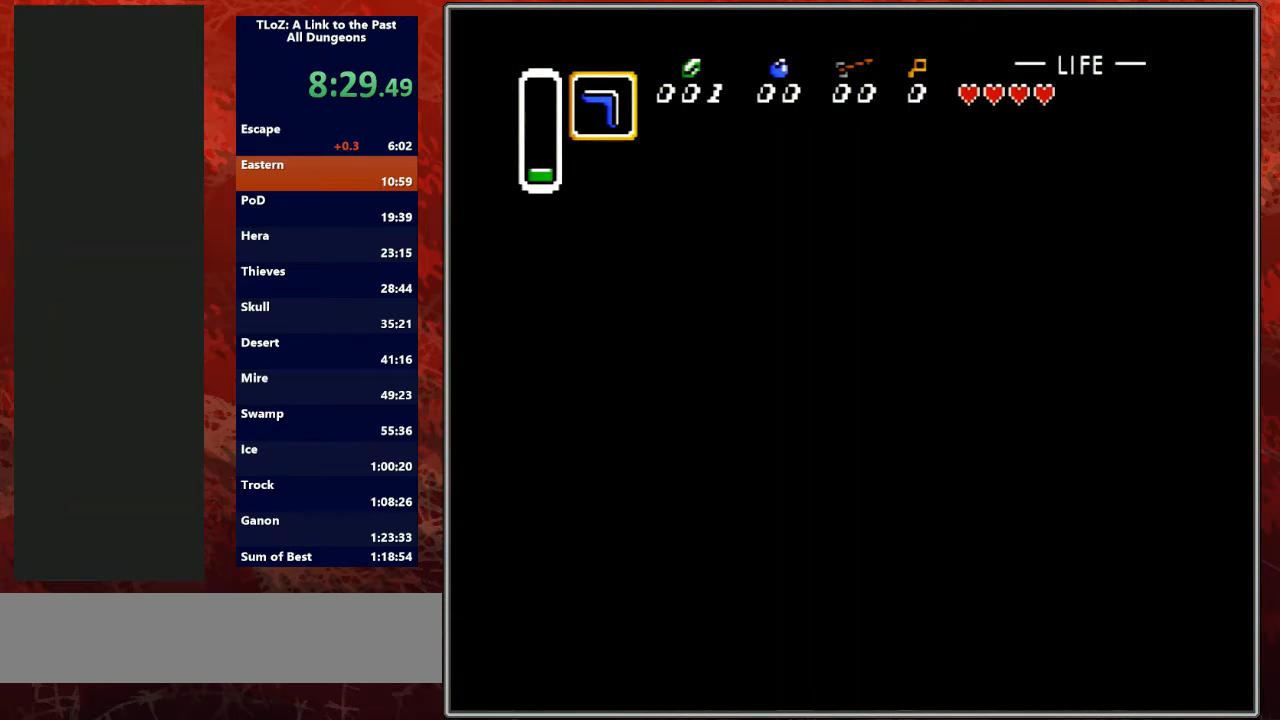
{"buttons": ["DPAD_DOWN"], "events": []}
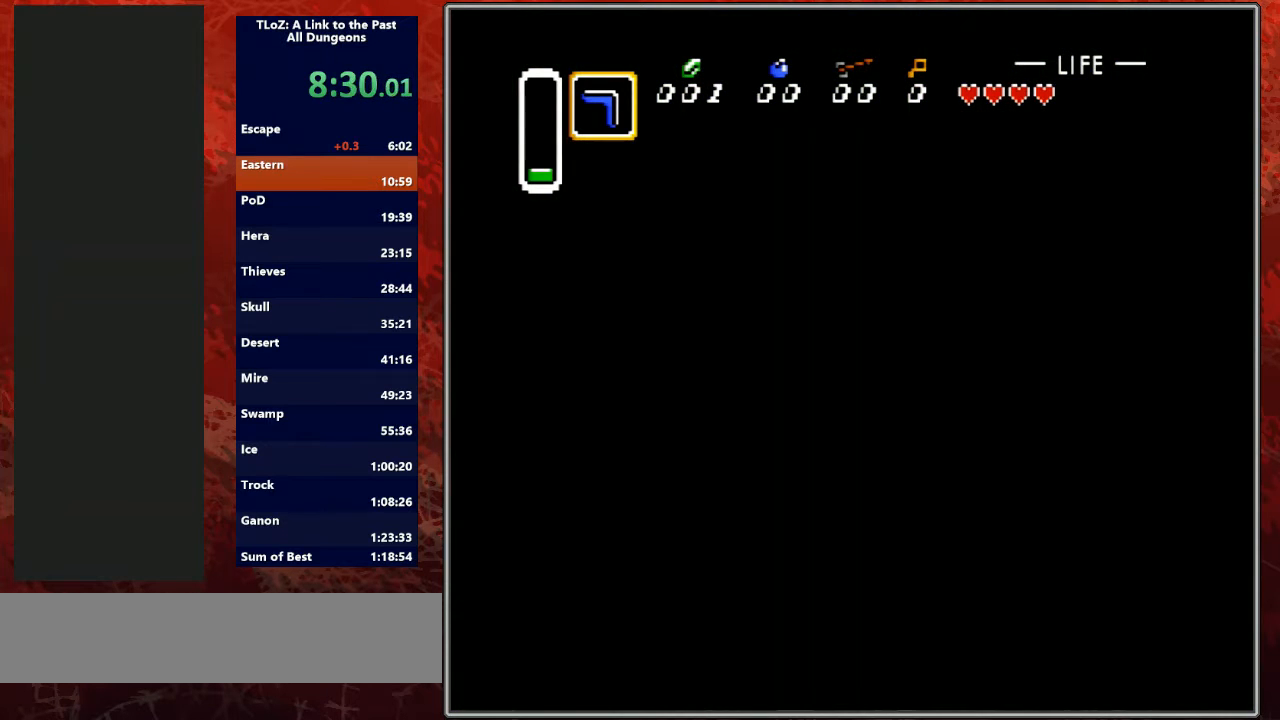
{"buttons": ["DPAD_DOWN"], "events": []}
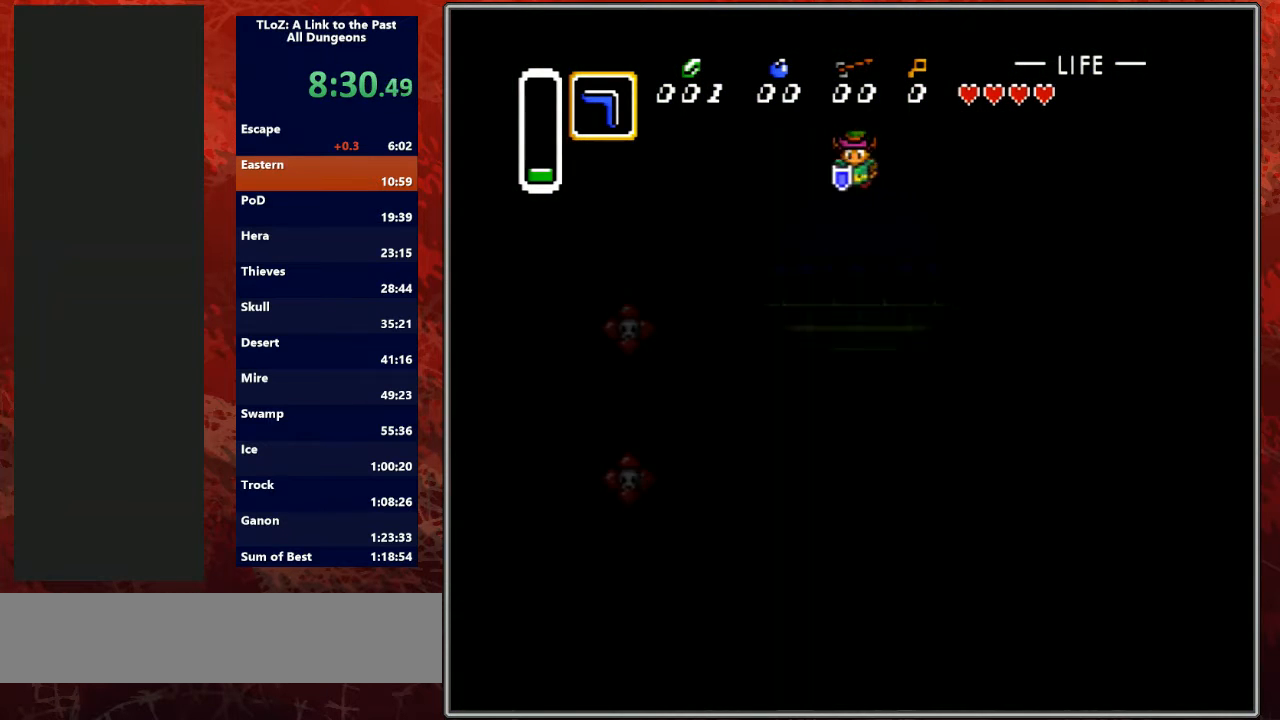
{"buttons": ["DPAD_RIGHT"], "events": [[33, "DPAD_RIGHT", "down"], [433, "DPAD_DOWN", "up"]]}
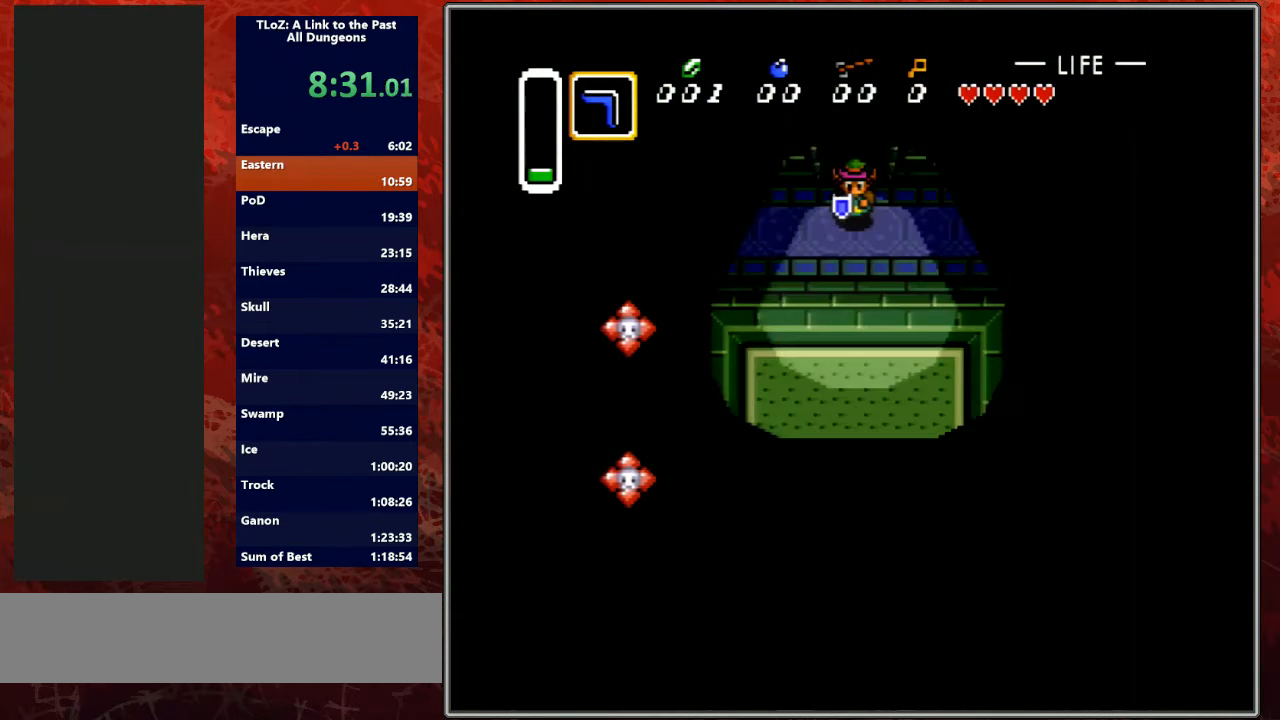
{"buttons": ["DPAD_RIGHT"], "events": []}
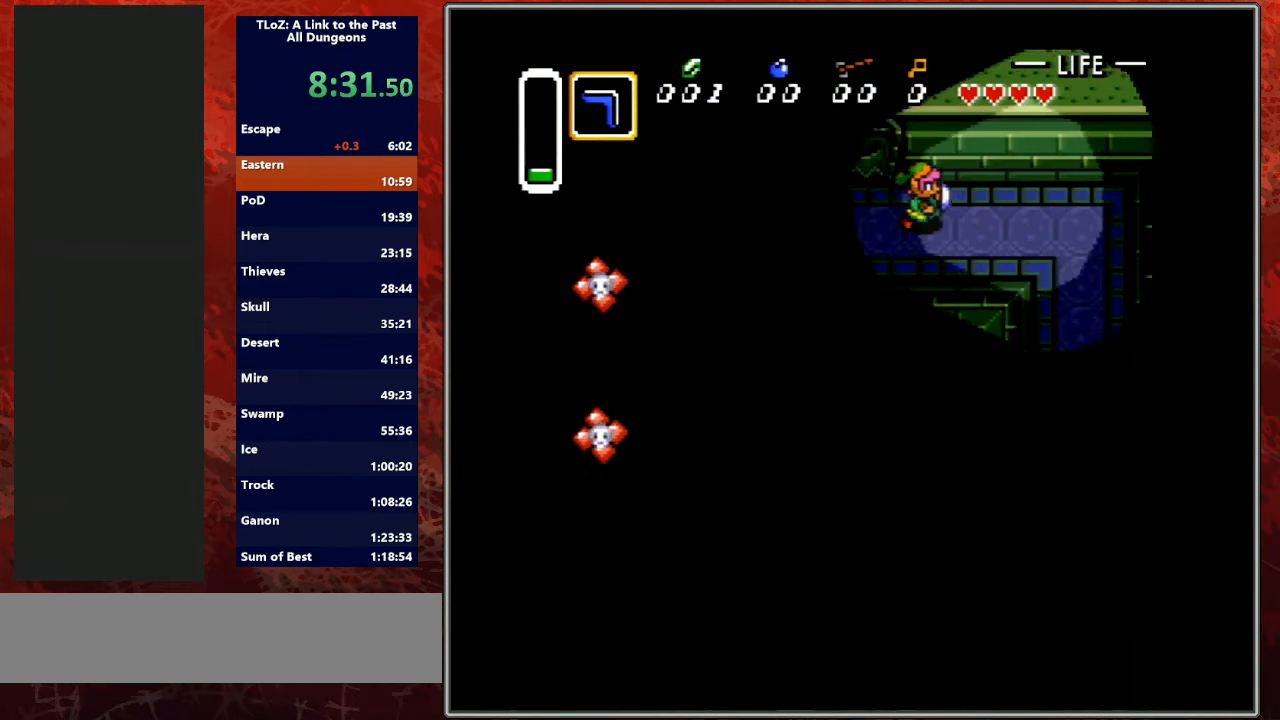
{"buttons": ["DPAD_DOWN", "DPAD_RIGHT"], "events": [[67, "DPAD_DOWN", "down"]]}
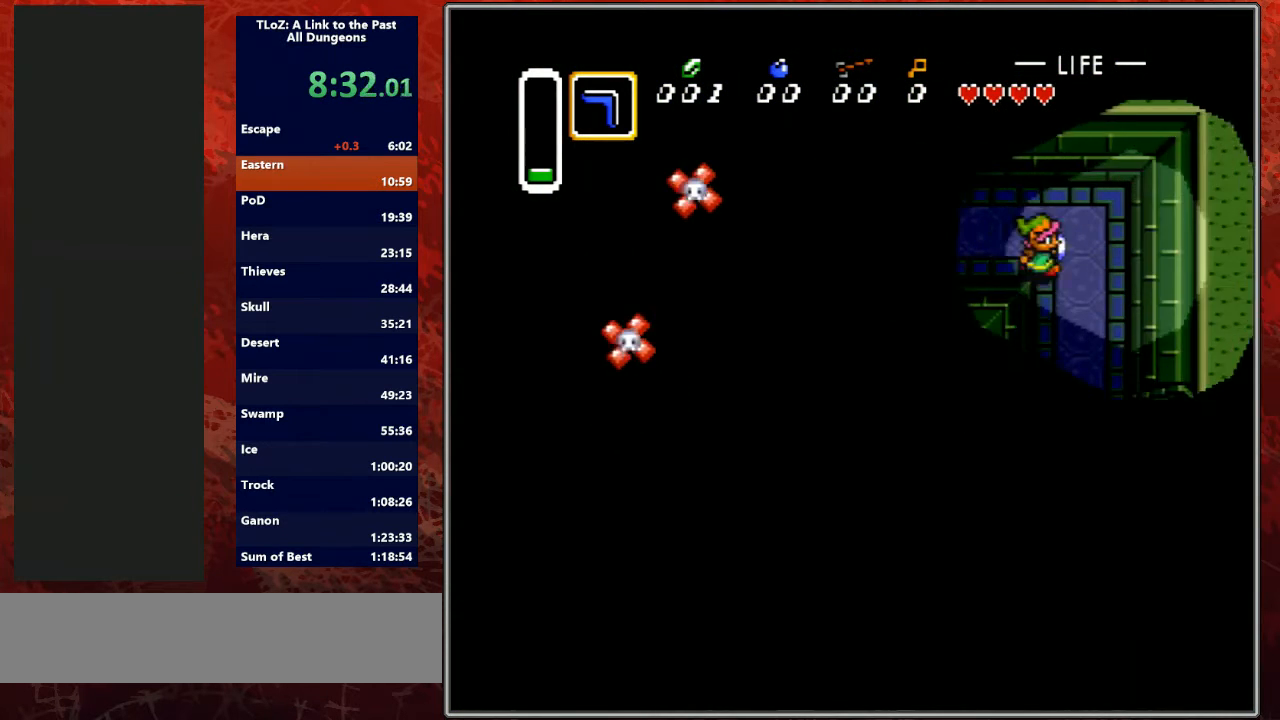
{"buttons": ["DPAD_DOWN"], "events": [[267, "DPAD_RIGHT", "up"]]}
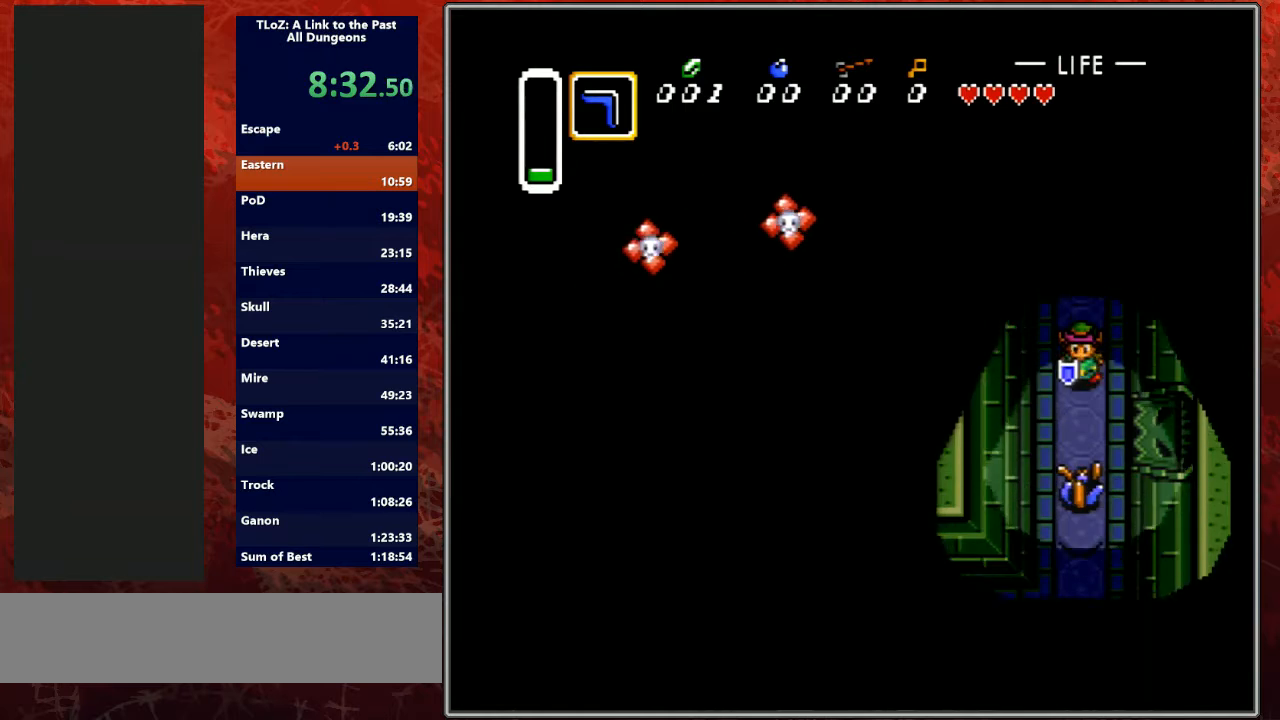
{"buttons": ["Y", "DPAD_DOWN"], "events": [[333, "Y", "down"]]}
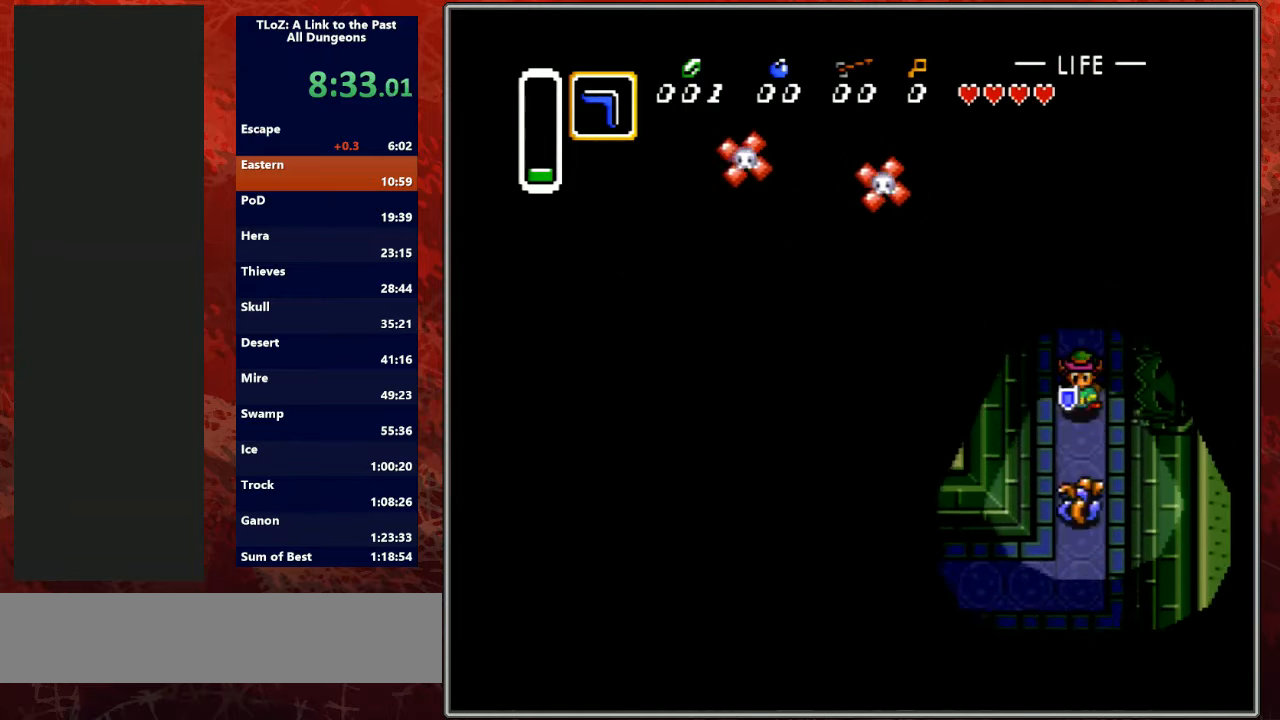
{"buttons": ["DPAD_UP"], "events": [[33, "Y", "up"], [333, "DPAD_DOWN", "up"], [433, "DPAD_UP", "down"]]}
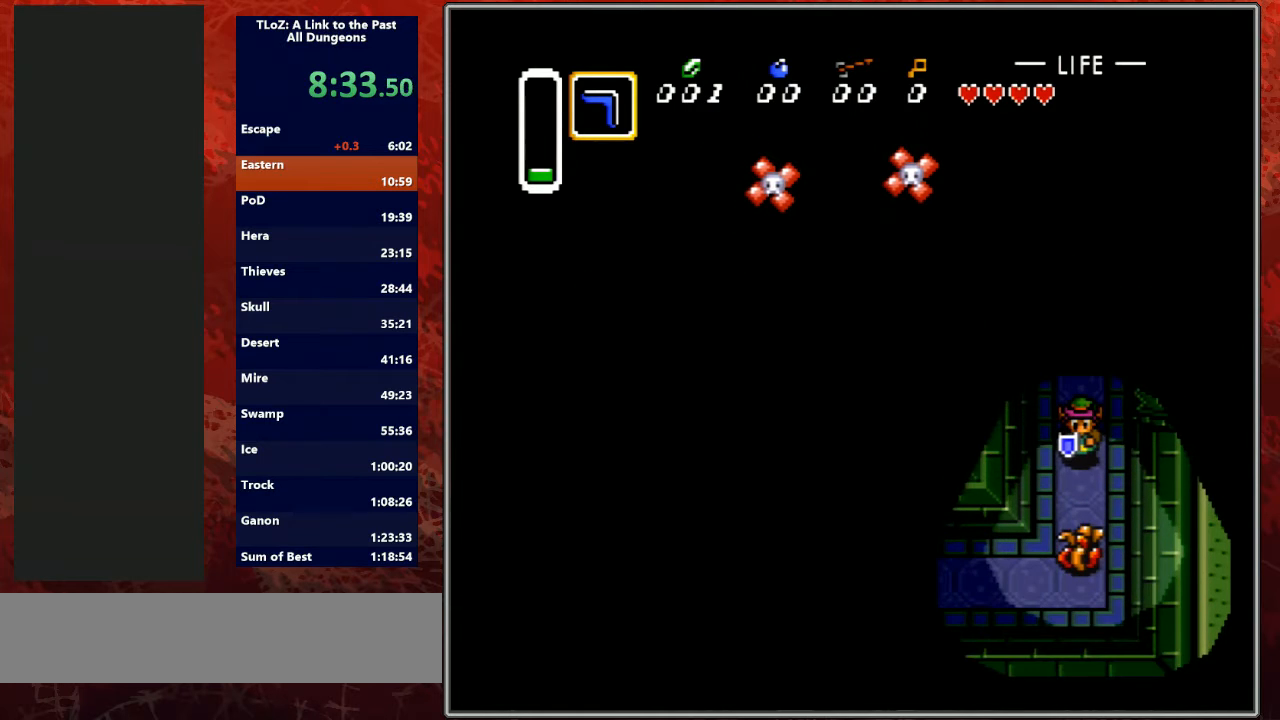
{"buttons": ["DPAD_UP"], "events": []}
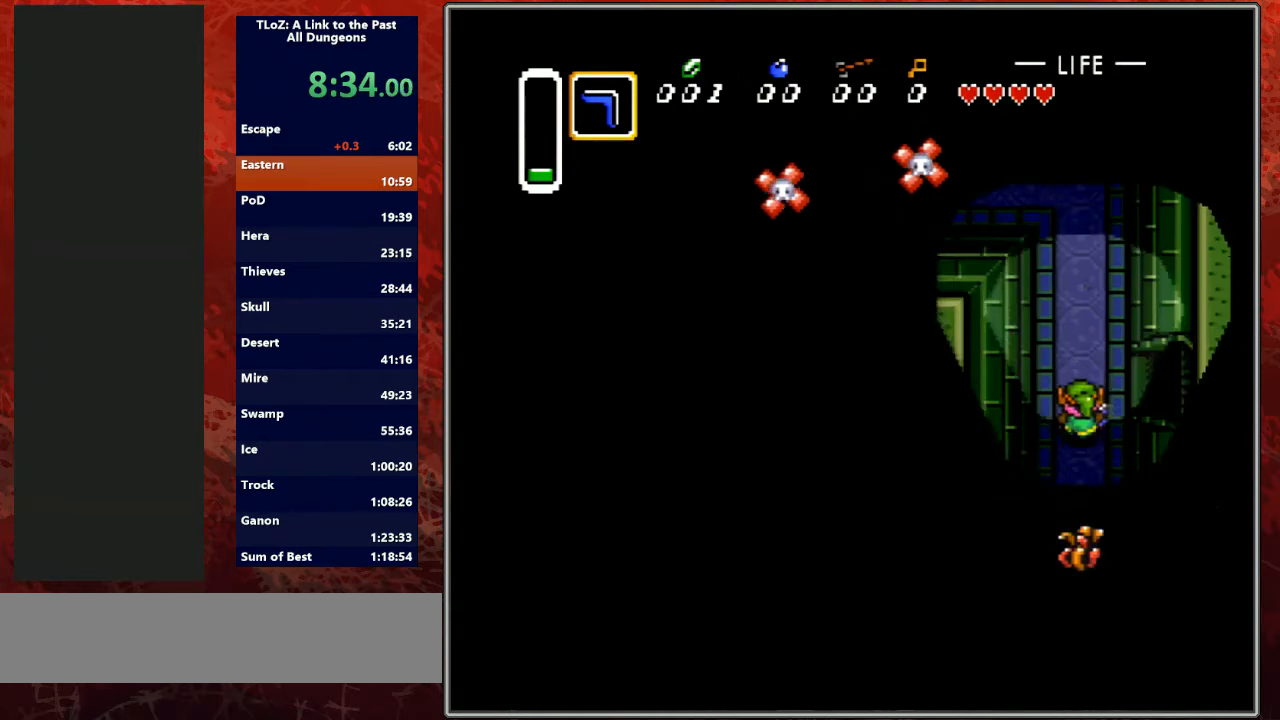
{"buttons": ["DPAD_RIGHT"], "events": [[167, "DPAD_RIGHT", "down"], [267, "DPAD_UP", "up"], [333, "DPAD_DOWN", "down"], [400, "DPAD_DOWN", "up"]]}